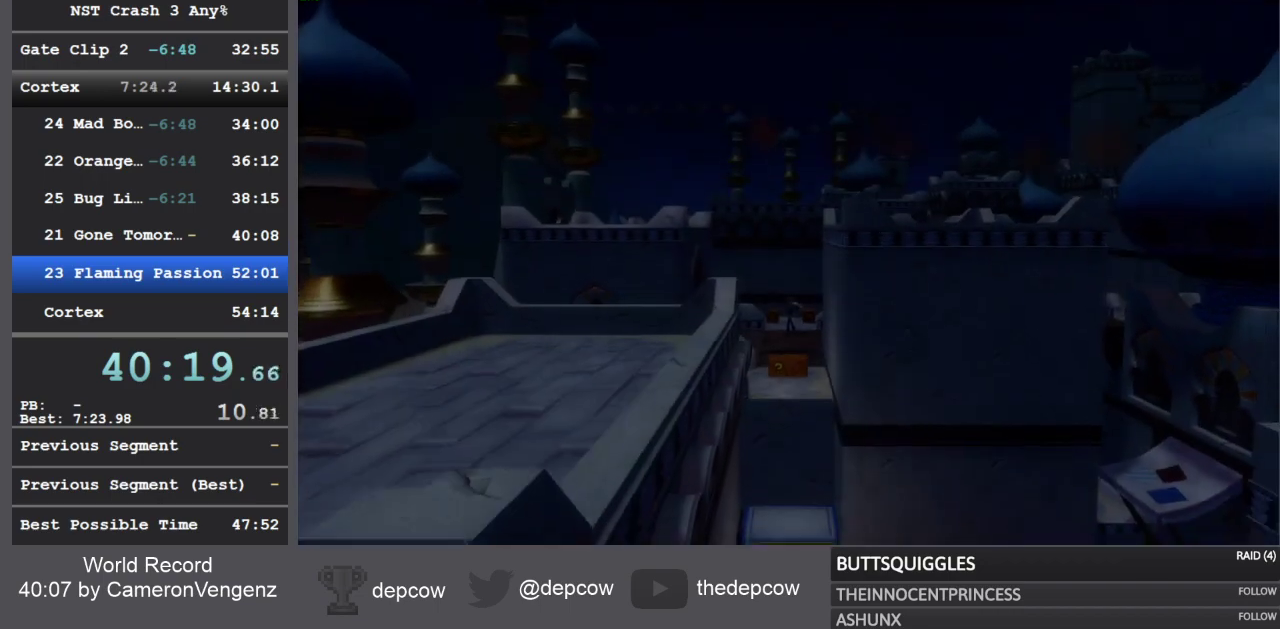
Gameplay with a controller (PlayStation layout); each line is a JSON object with the inputs held at the frame after it. "events" lists button and stick changes between this image and that frame as [ms after this image, input, new state], when the widget could be followed in between.
{"buttons": ["DPAD_UP"], "left_stick": "center", "right_stick": "center", "events": [[333, "DPAD_UP", "down"]]}
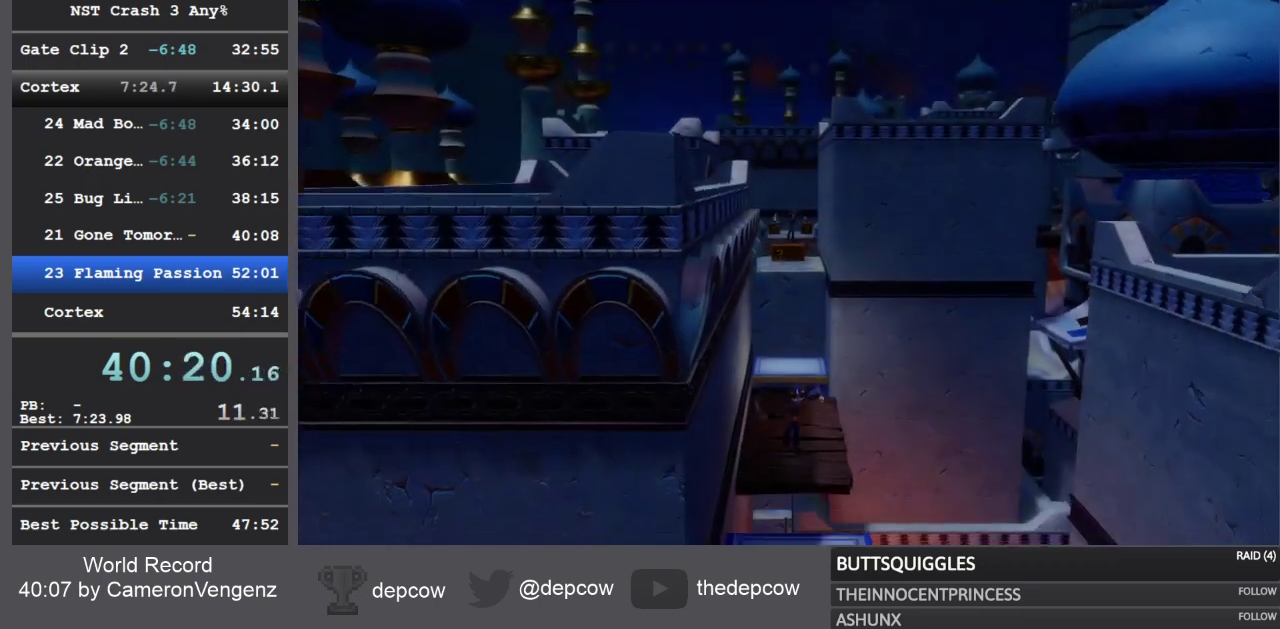
{"buttons": [], "left_stick": "center", "right_stick": "center", "events": [[283, "DPAD_UP", "up"]]}
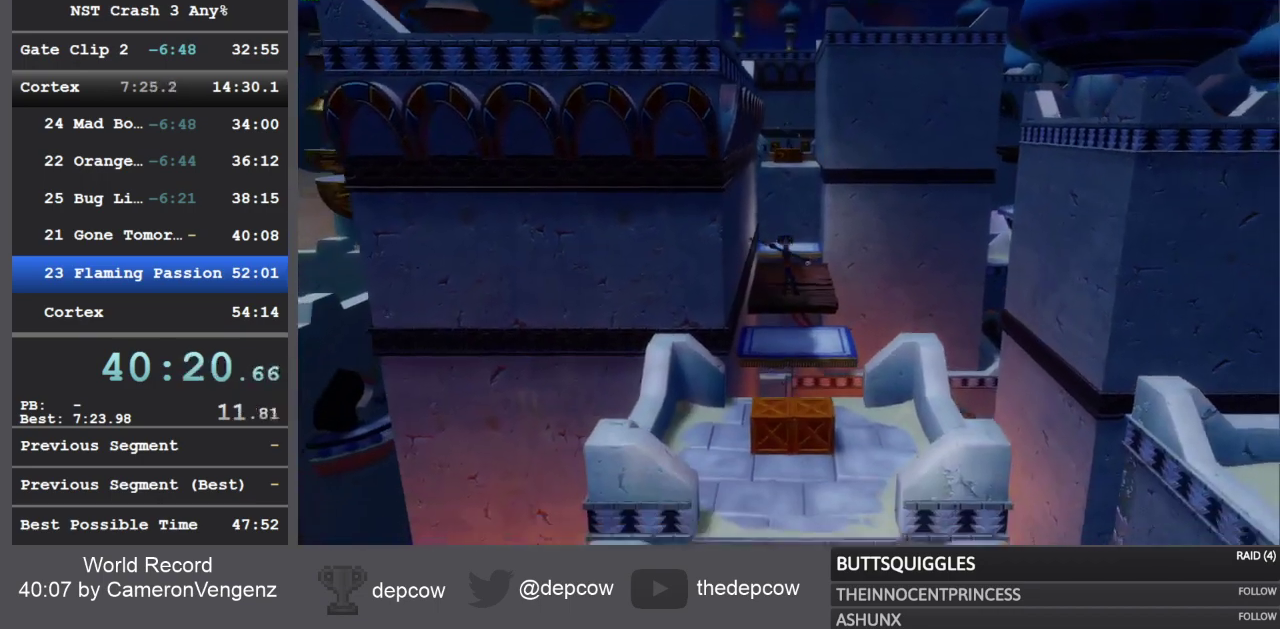
{"buttons": [], "left_stick": "center", "right_stick": "center", "events": []}
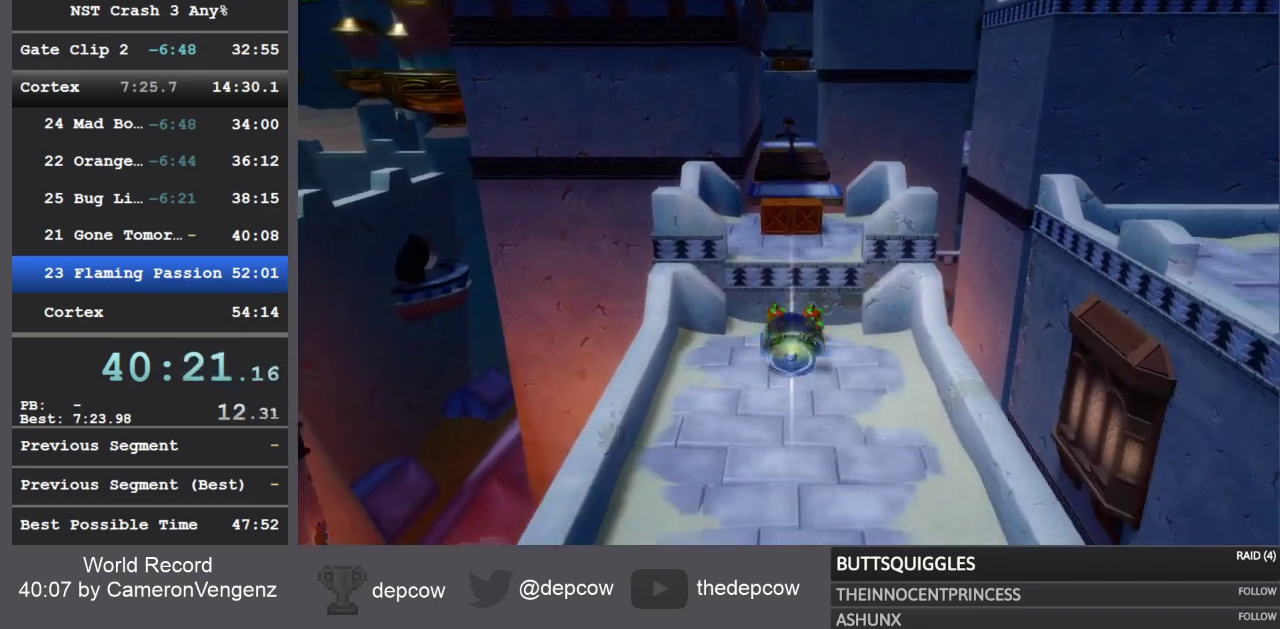
{"buttons": ["DPAD_UP"], "left_stick": "center", "right_stick": "center", "events": [[133, "DPAD_UP", "down"]]}
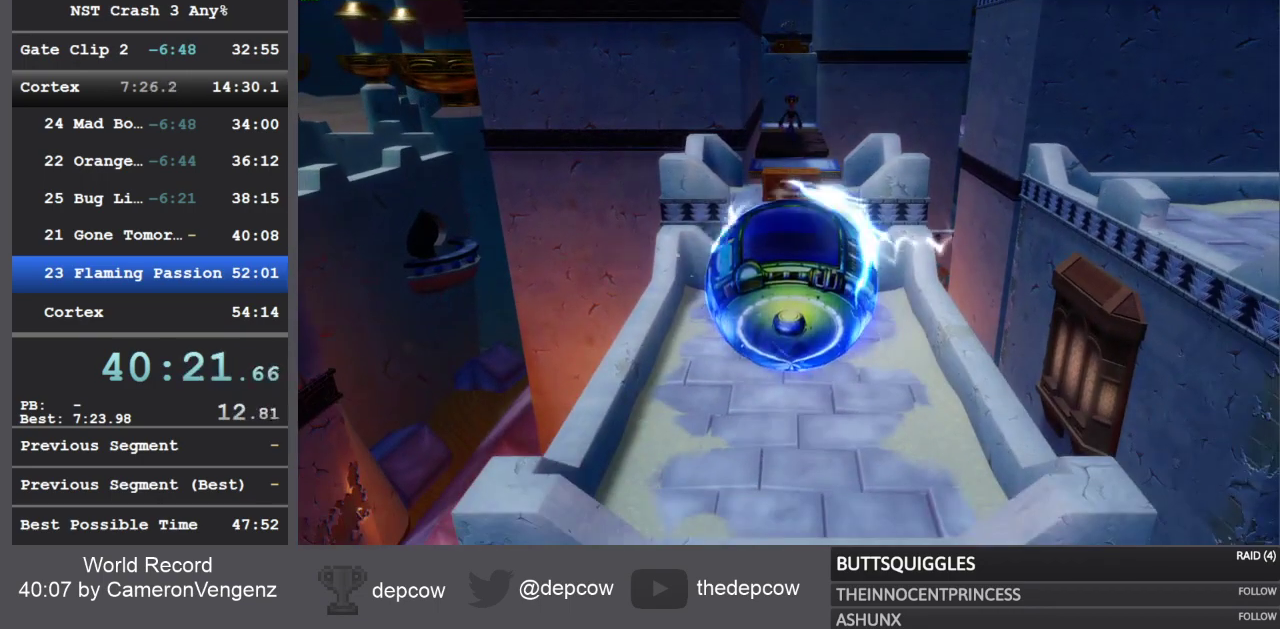
{"buttons": ["DPAD_UP"], "left_stick": "center", "right_stick": "center", "events": []}
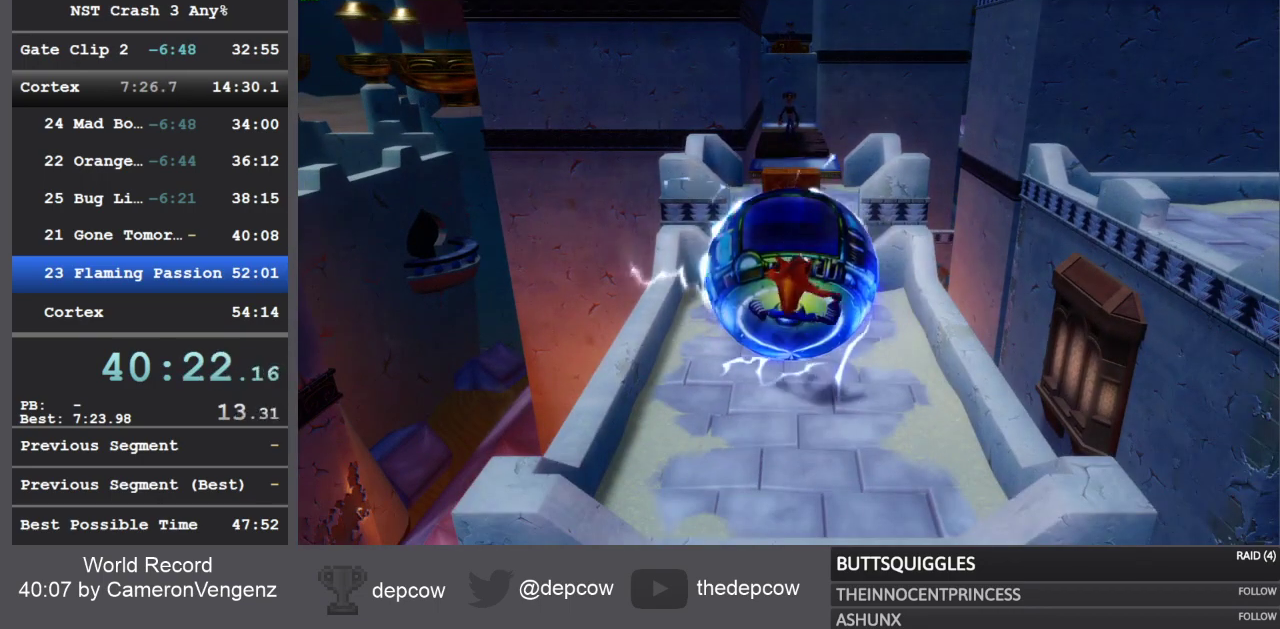
{"buttons": ["DPAD_UP"], "left_stick": "center", "right_stick": "center", "events": []}
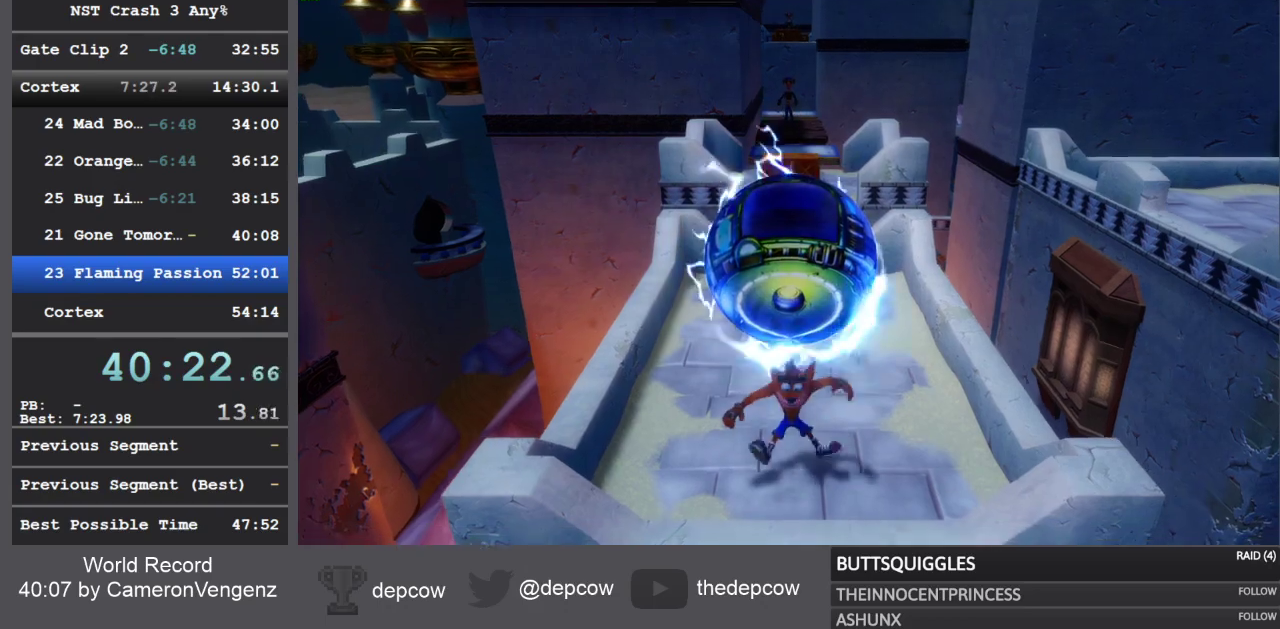
{"buttons": ["DPAD_UP"], "left_stick": "center", "right_stick": "center", "events": []}
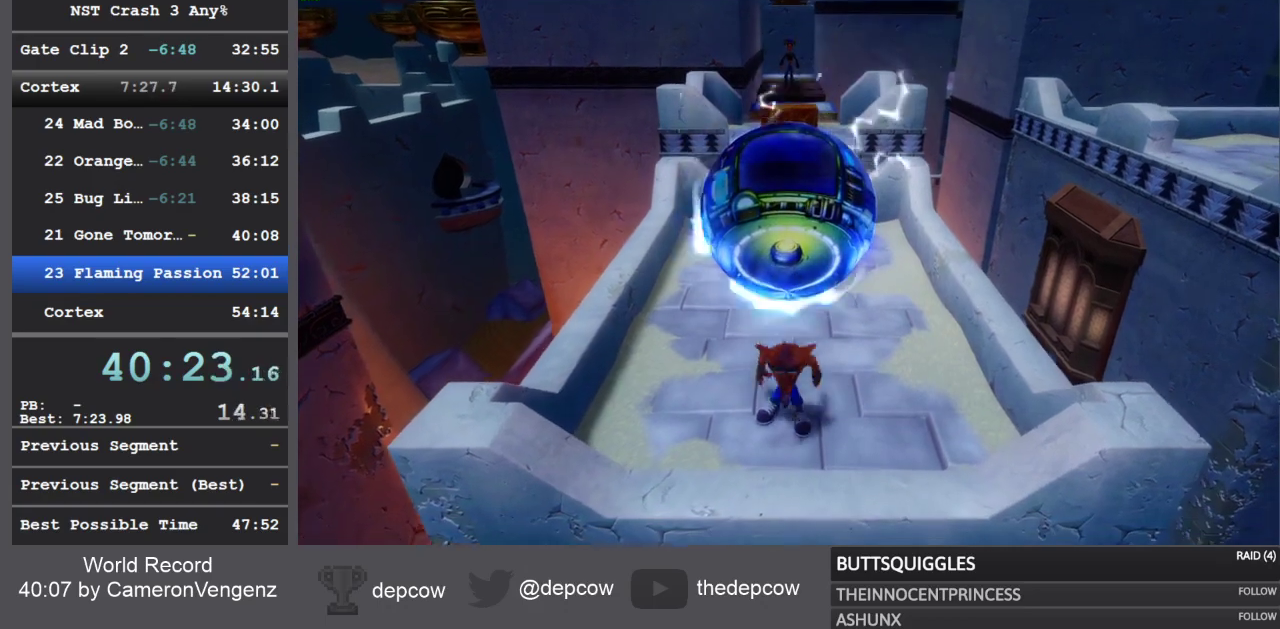
{"buttons": ["DPAD_UP"], "left_stick": "center", "right_stick": "center", "events": []}
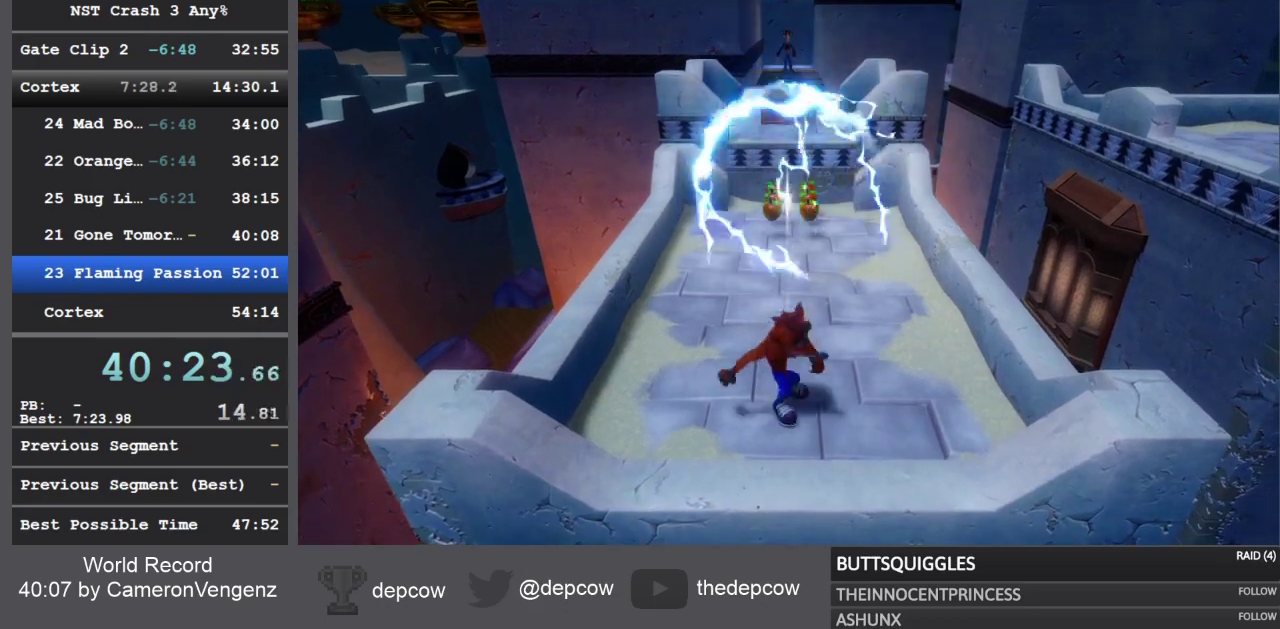
{"buttons": ["DPAD_UP"], "left_stick": "center", "right_stick": "center", "events": [[50, "R1", "down"], [183, "R1", "up"], [250, "SQUARE", "down"], [433, "SQUARE", "up"]]}
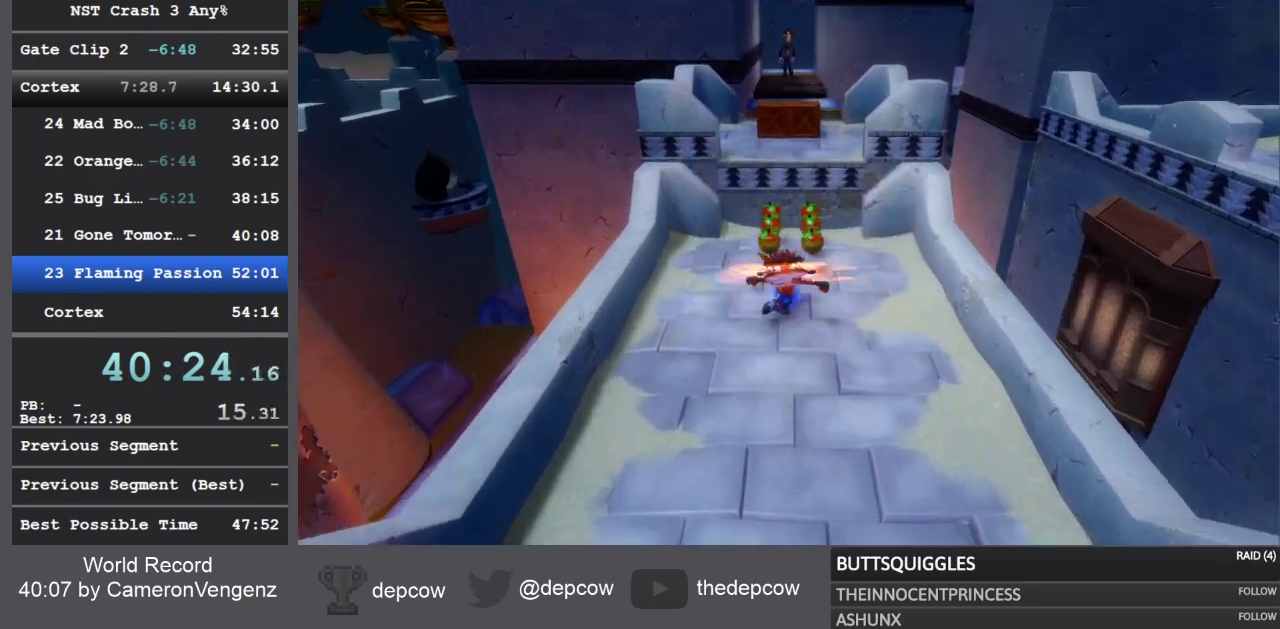
{"buttons": ["CROSS", "DPAD_UP"], "left_stick": "center", "right_stick": "center", "events": [[167, "R1", "down"], [300, "CROSS", "down"], [300, "R1", "up"]]}
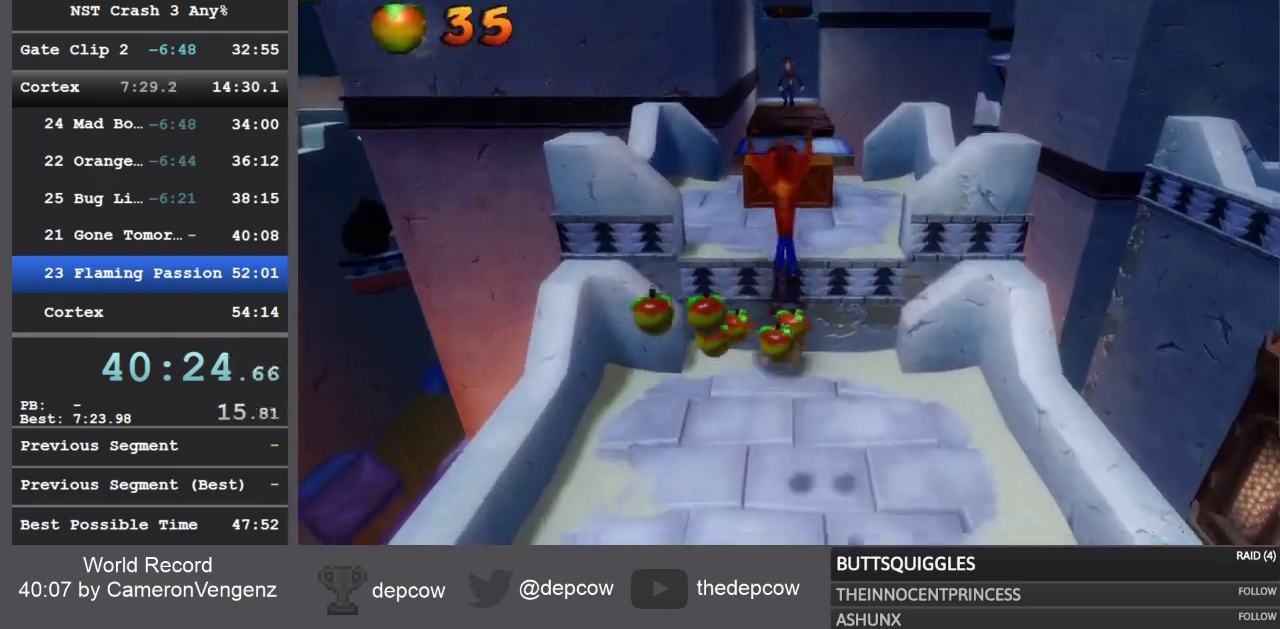
{"buttons": ["R1", "DPAD_UP"], "left_stick": "center", "right_stick": "center", "events": [[33, "CROSS", "up"], [450, "R1", "down"]]}
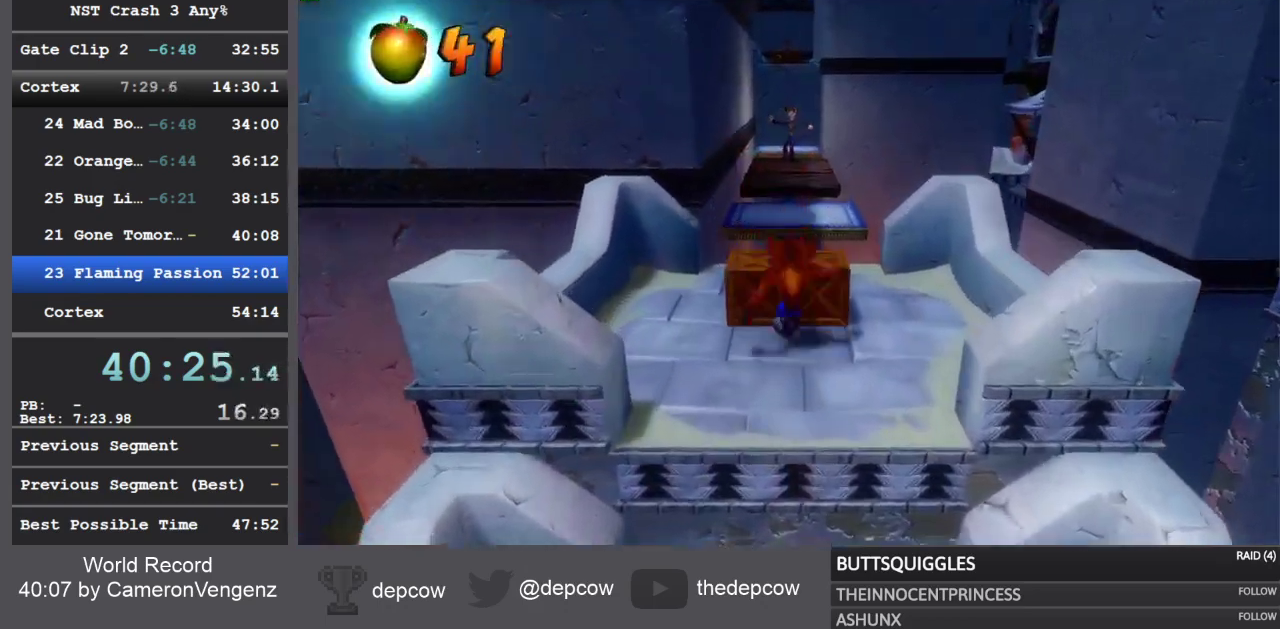
{"buttons": ["CROSS", "DPAD_UP"], "left_stick": "center", "right_stick": "center", "events": [[183, "CROSS", "down"], [183, "R1", "up"]]}
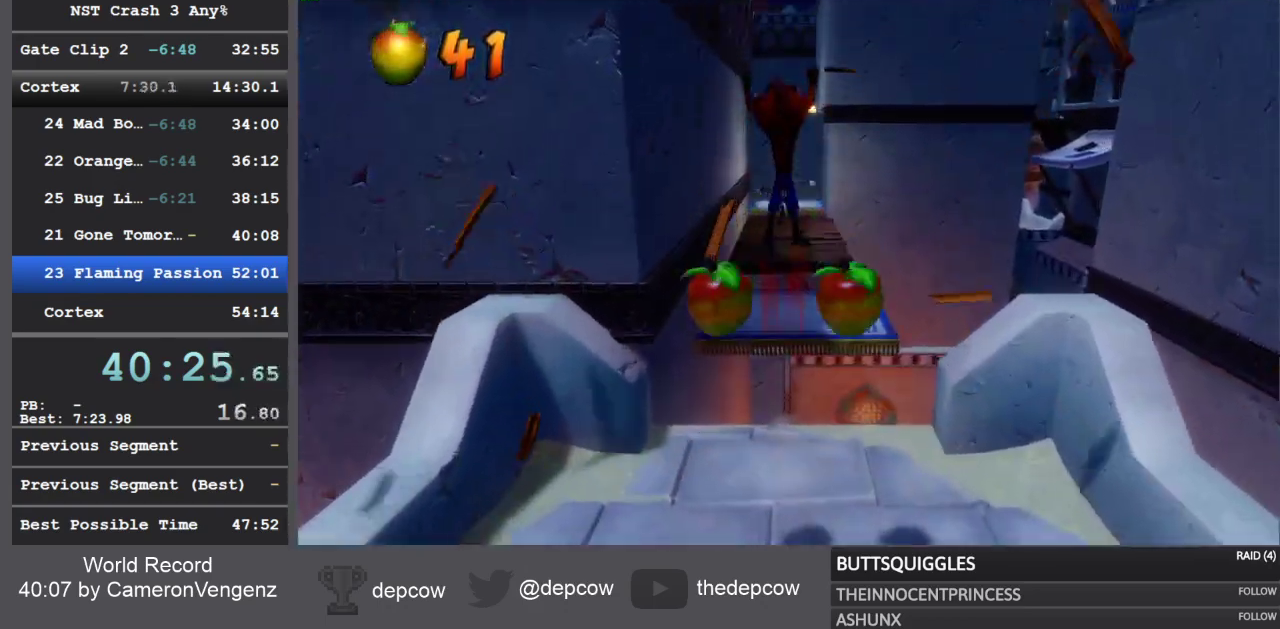
{"buttons": ["CROSS", "DPAD_UP"], "left_stick": "center", "right_stick": "center", "events": []}
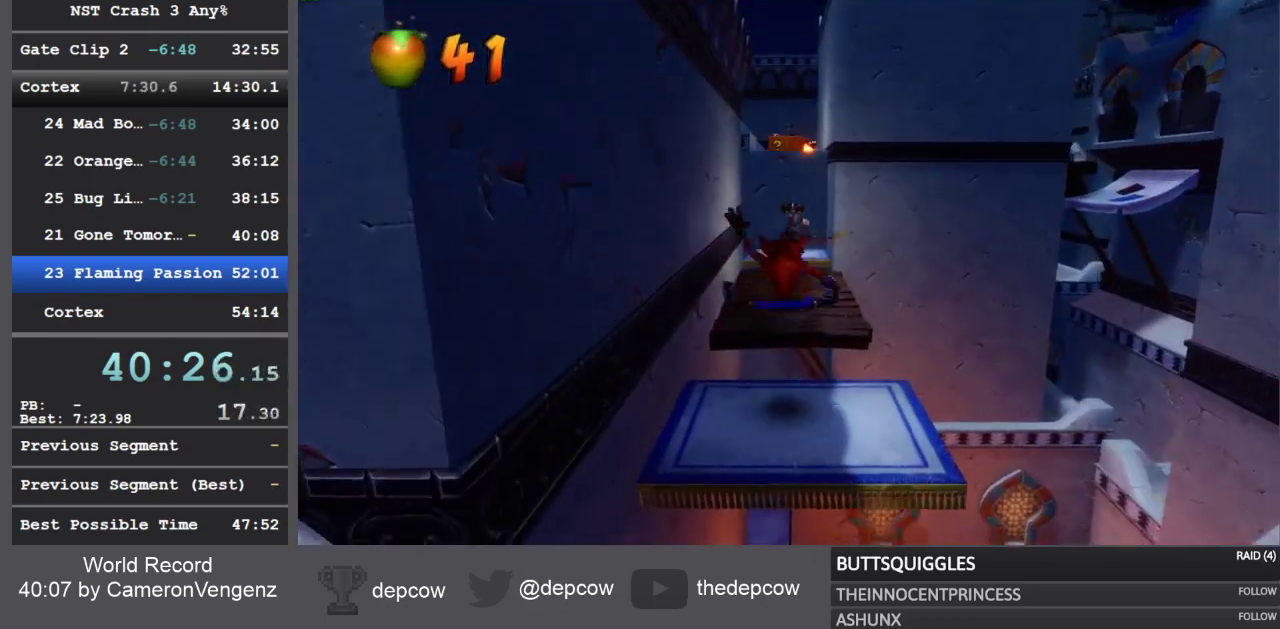
{"buttons": ["CROSS", "DPAD_UP"], "left_stick": "center", "right_stick": "center", "events": []}
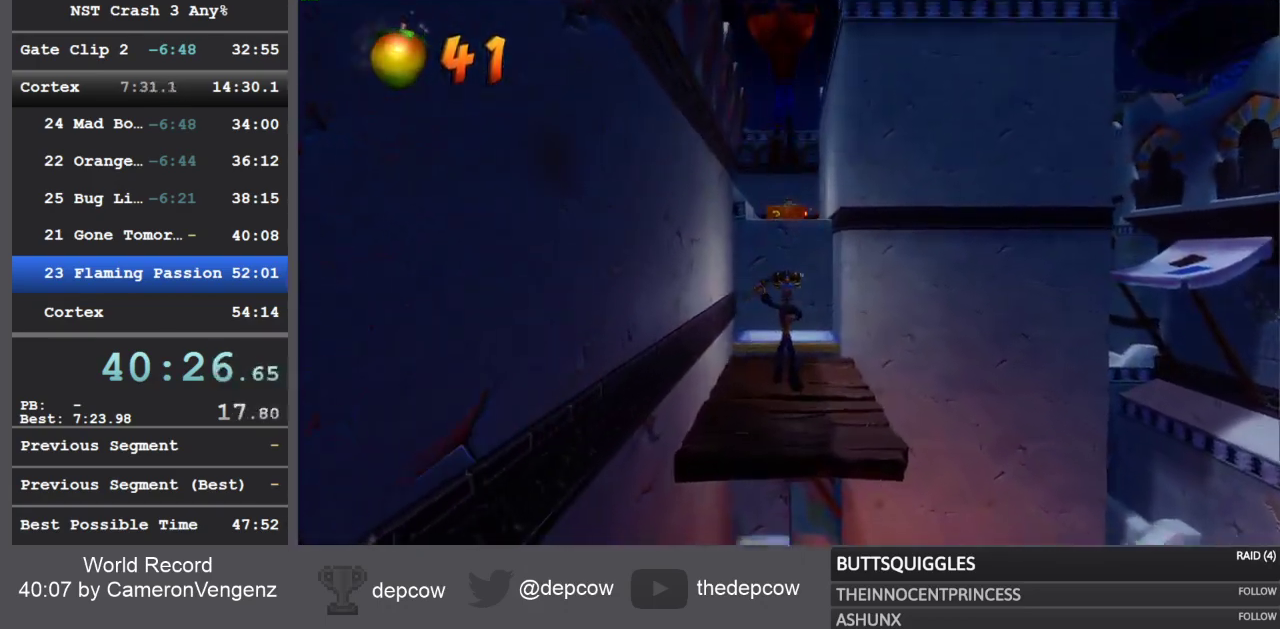
{"buttons": ["CROSS", "DPAD_UP"], "left_stick": "center", "right_stick": "center", "events": []}
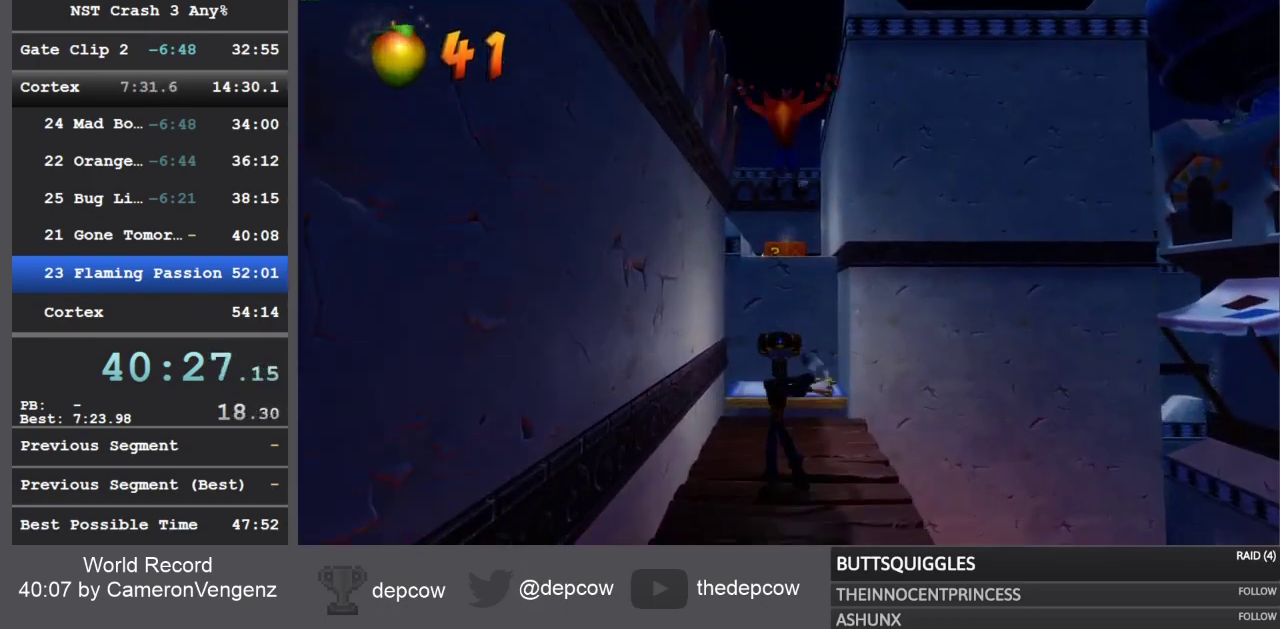
{"buttons": ["R1", "DPAD_UP"], "left_stick": "center", "right_stick": "center", "events": [[117, "CROSS", "up"], [467, "R1", "down"]]}
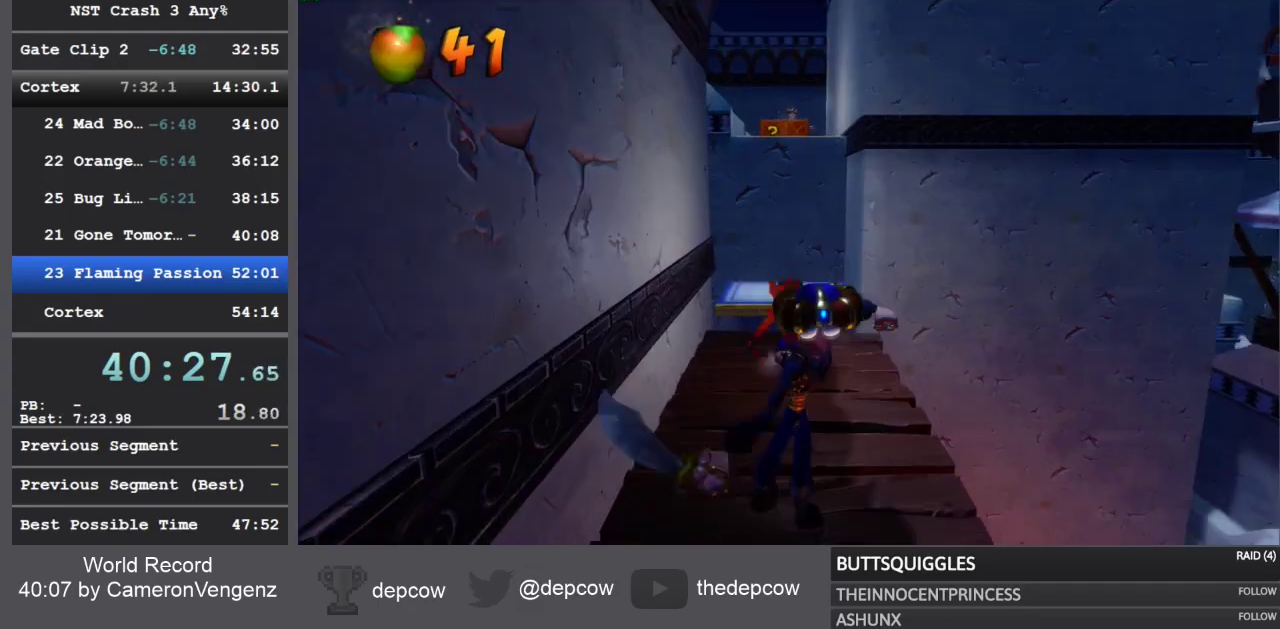
{"buttons": ["CROSS", "SQUARE", "R1", "DPAD_UP"], "left_stick": "center", "right_stick": "center", "events": [[183, "CROSS", "down"], [217, "SQUARE", "down"]]}
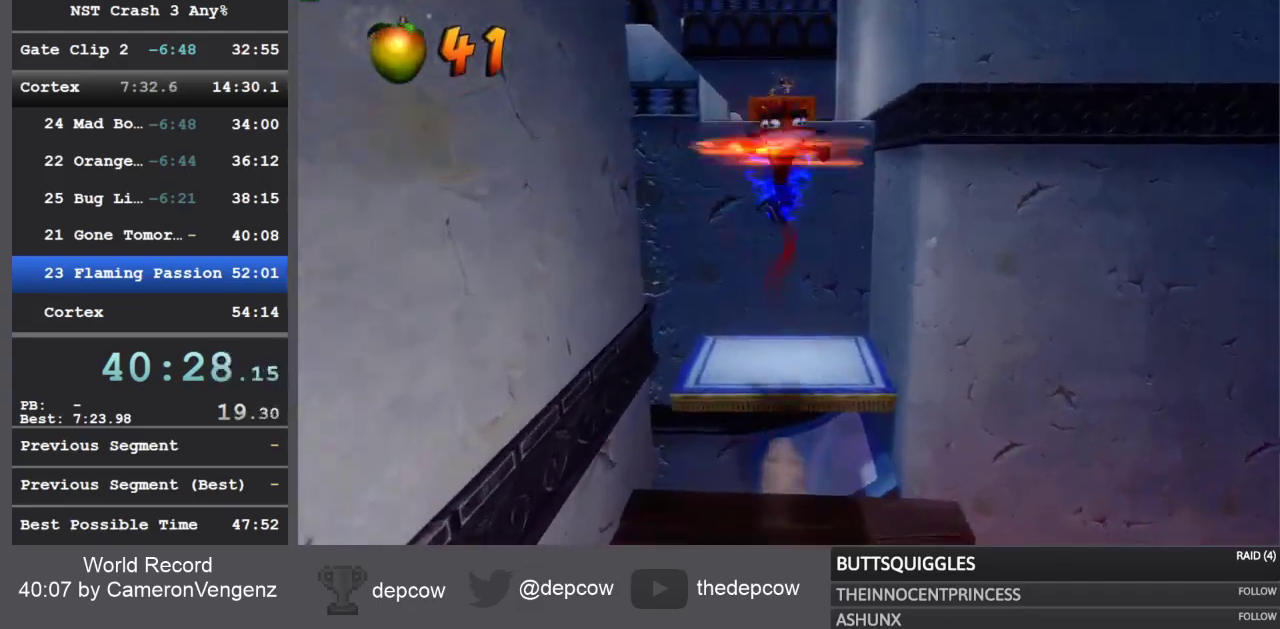
{"buttons": ["DPAD_UP"], "left_stick": "center", "right_stick": "center", "events": [[83, "R1", "up"], [83, "SQUARE", "up"], [100, "CROSS", "up"], [267, "CROSS", "down"], [483, "CROSS", "up"]]}
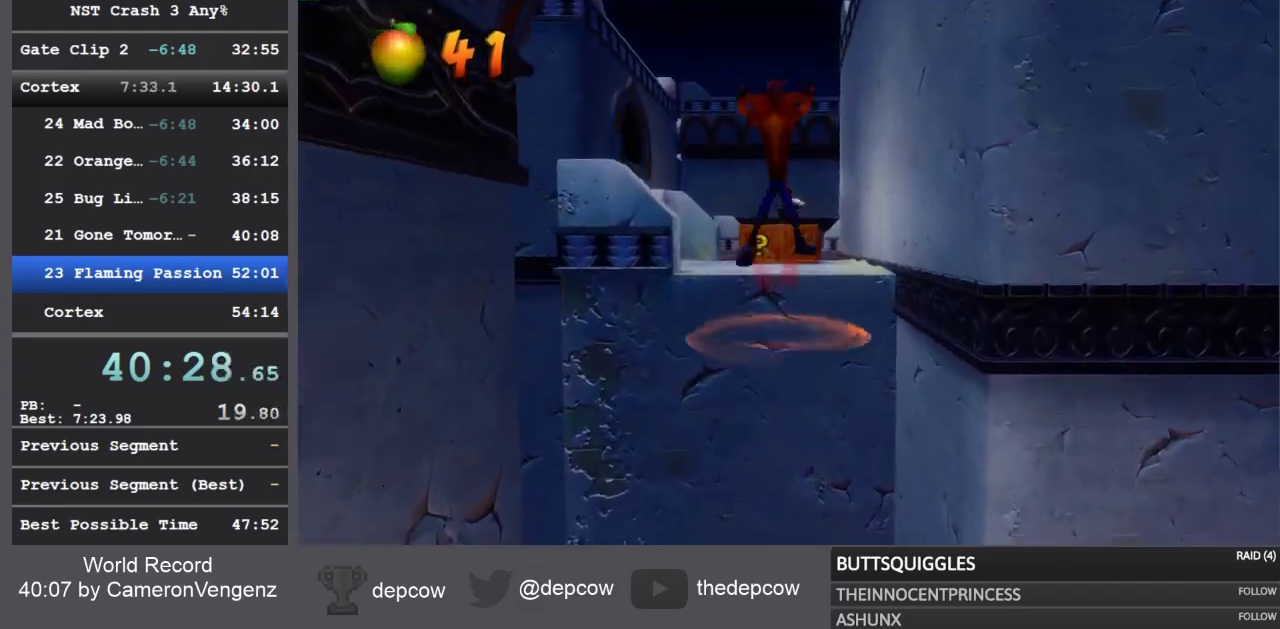
{"buttons": ["R1", "DPAD_UP"], "left_stick": "center", "right_stick": "center", "events": [[367, "R1", "down"]]}
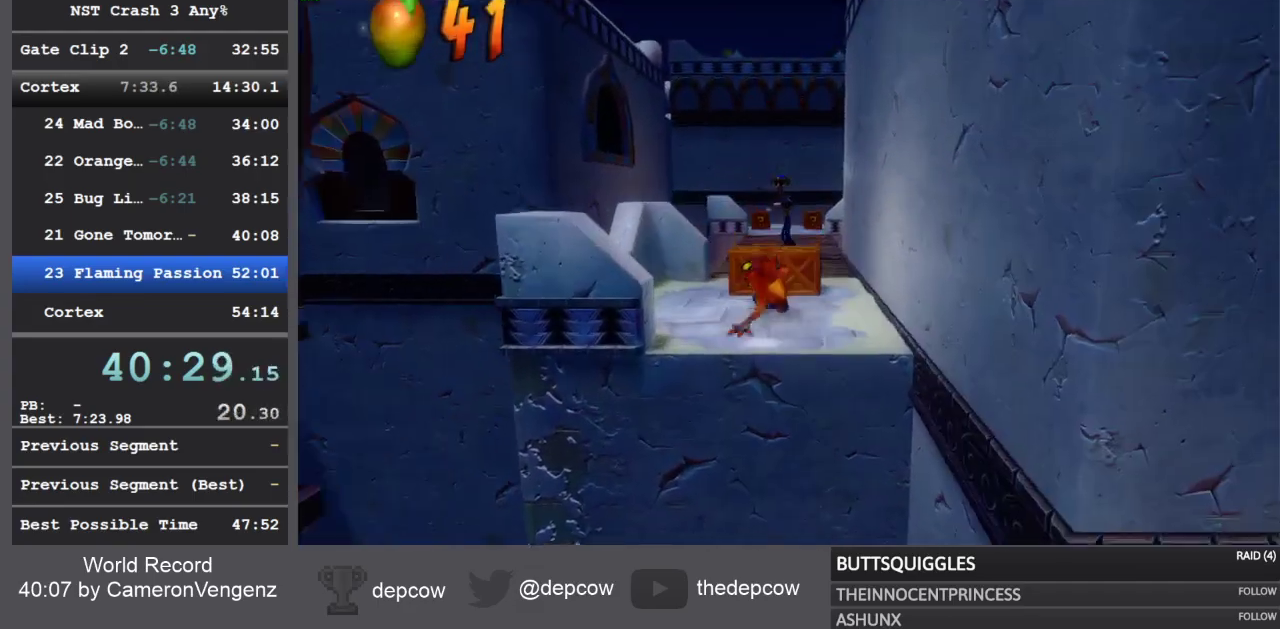
{"buttons": ["R1", "DPAD_UP"], "left_stick": "center", "right_stick": "center", "events": [[17, "R1", "up"], [83, "SQUARE", "down"], [300, "SQUARE", "up"], [500, "R1", "down"]]}
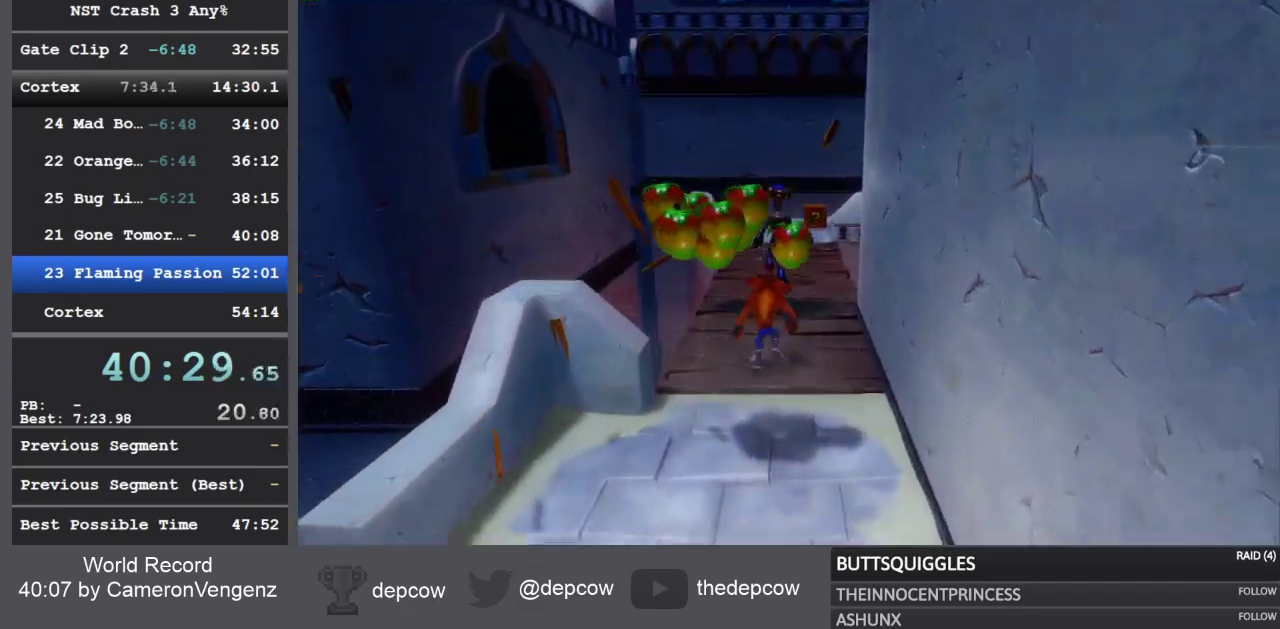
{"buttons": ["SQUARE", "DPAD_UP"], "left_stick": "center", "right_stick": "center", "events": [[167, "R1", "up"], [233, "SQUARE", "down"]]}
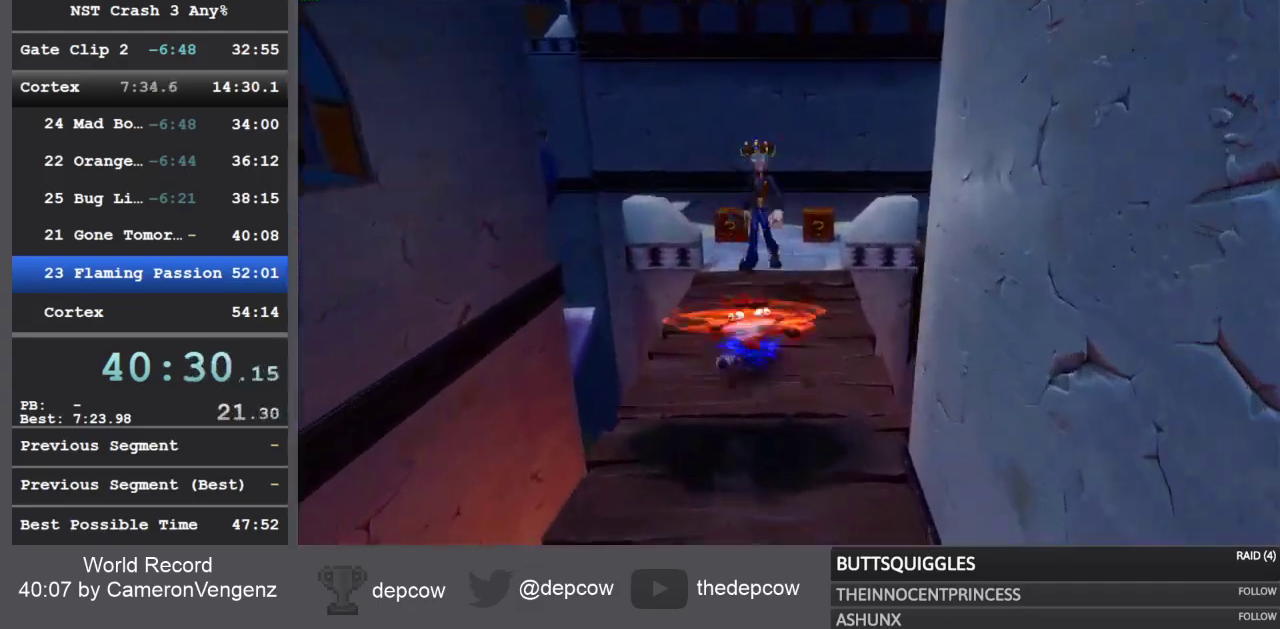
{"buttons": ["CROSS", "SQUARE", "R1", "DPAD_UP", "DPAD_RIGHT"], "left_stick": "center", "right_stick": "center", "events": [[33, "SQUARE", "up"], [50, "DPAD_RIGHT", "down"], [233, "R1", "down"], [417, "CROSS", "down"], [433, "SQUARE", "down"]]}
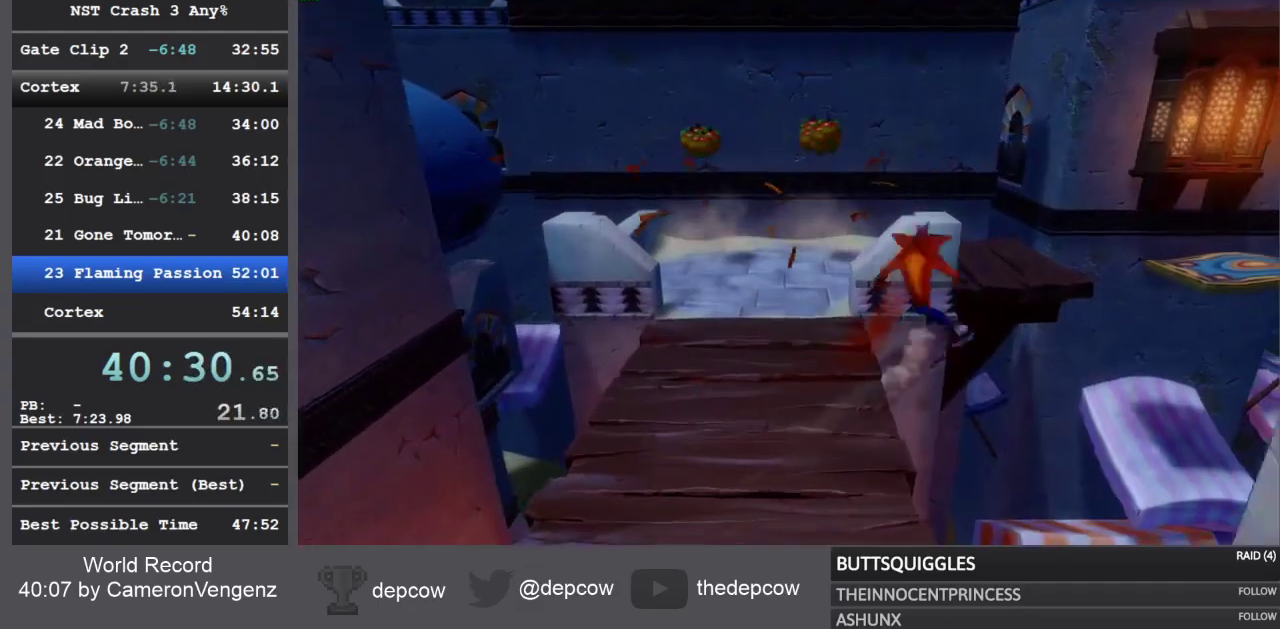
{"buttons": ["DPAD_UP", "DPAD_RIGHT"], "left_stick": "center", "right_stick": "center", "events": [[183, "SQUARE", "up"], [200, "CROSS", "up"], [200, "R1", "up"]]}
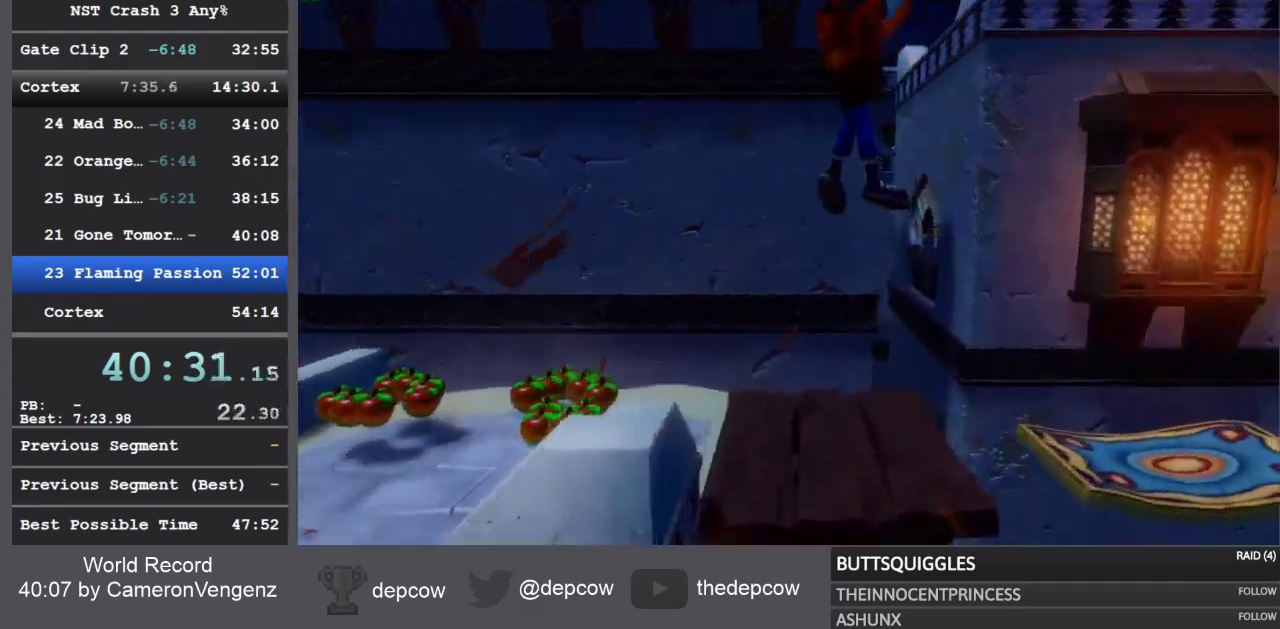
{"buttons": ["R1", "DPAD_RIGHT"], "left_stick": "center", "right_stick": "center", "events": [[183, "DPAD_UP", "up"], [283, "DPAD_RIGHT", "up"], [383, "DPAD_RIGHT", "down"], [467, "R1", "down"]]}
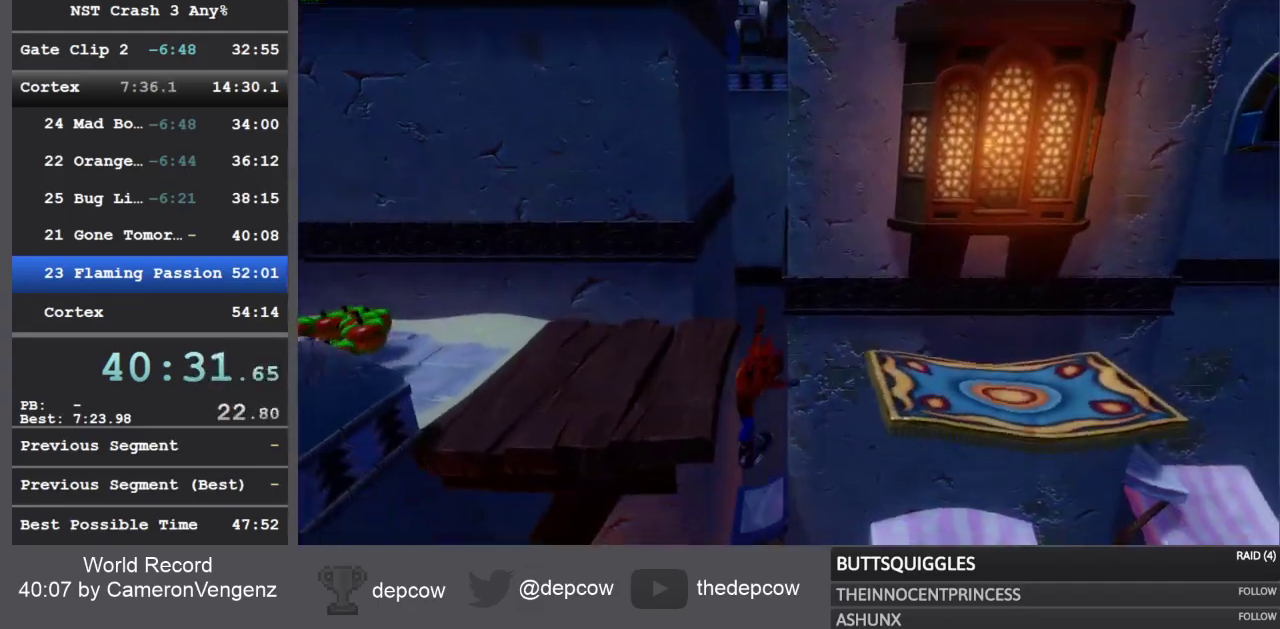
{"buttons": [], "left_stick": "center", "right_stick": "center", "events": [[83, "CROSS", "down"], [100, "R1", "up"], [317, "DPAD_RIGHT", "up"], [333, "CROSS", "up"]]}
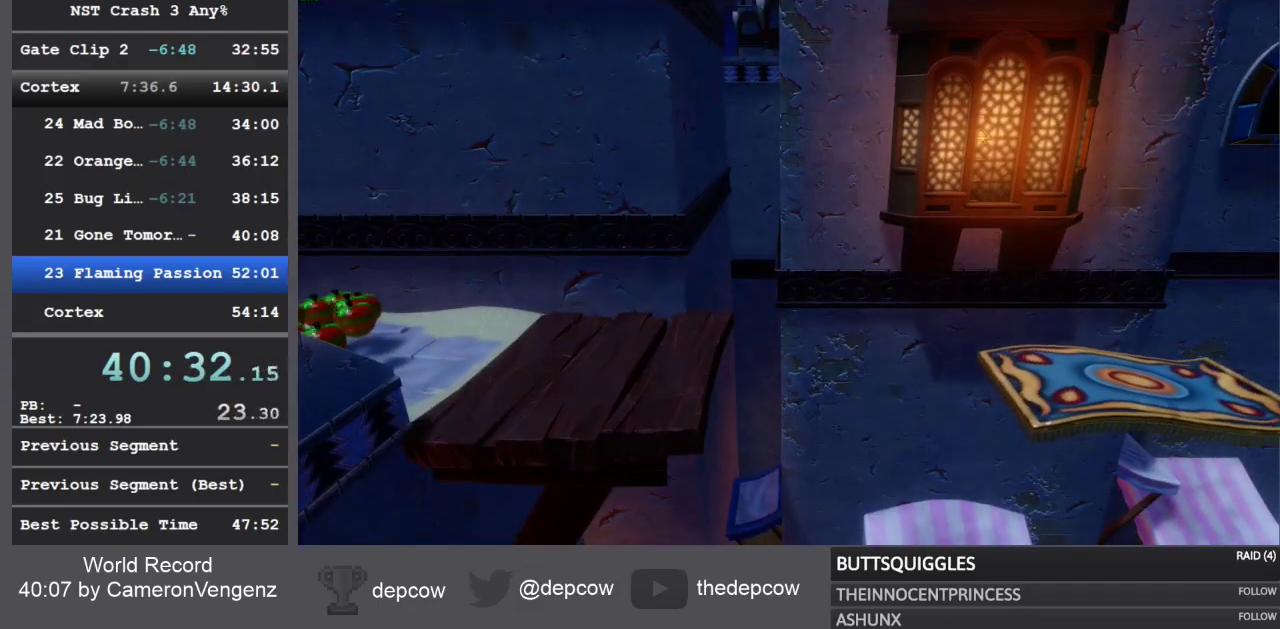
{"buttons": [], "left_stick": "center", "right_stick": "center", "events": []}
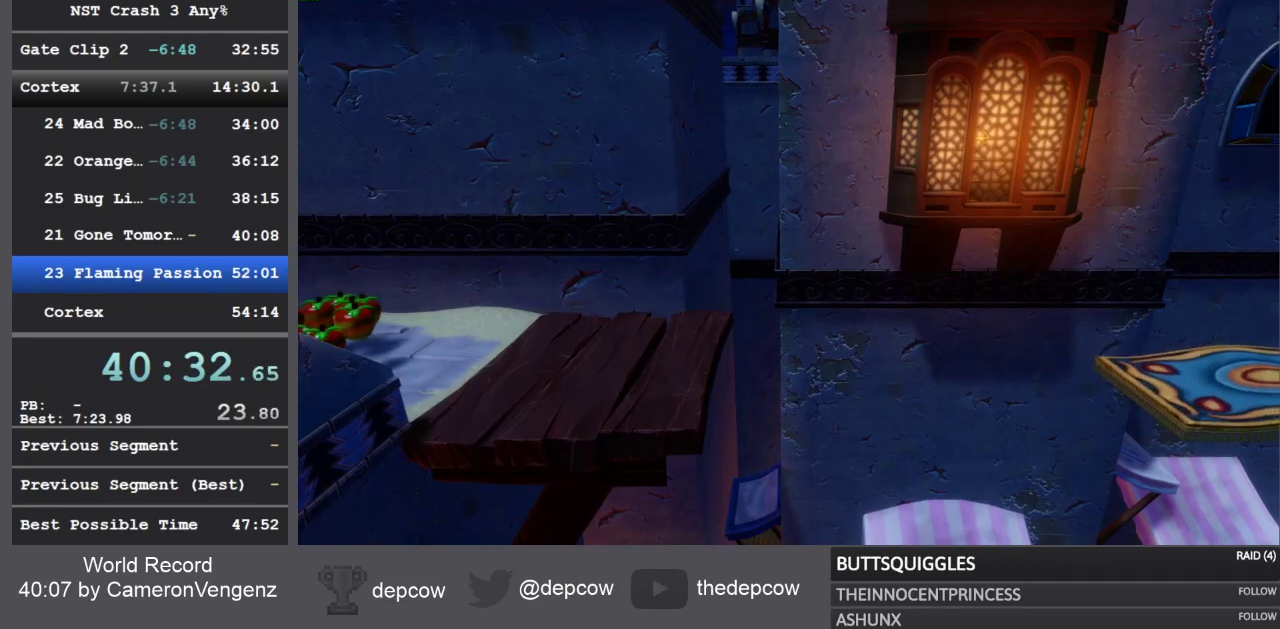
{"buttons": [], "left_stick": "center", "right_stick": "center", "events": []}
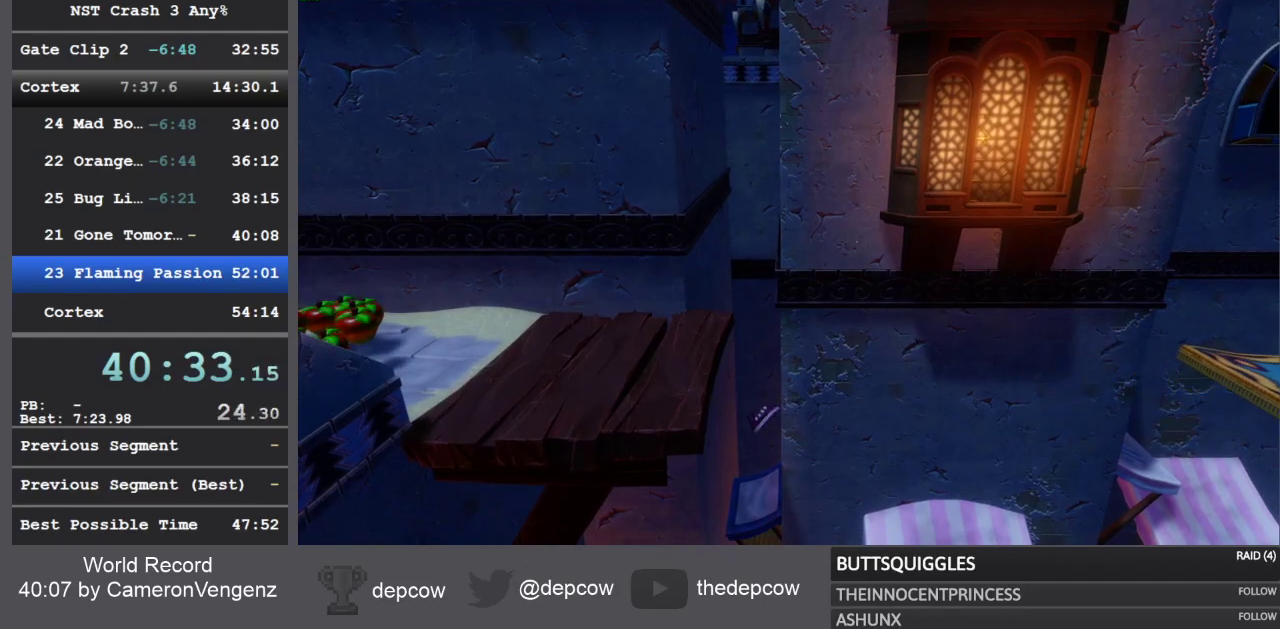
{"buttons": [], "left_stick": "center", "right_stick": "center", "events": []}
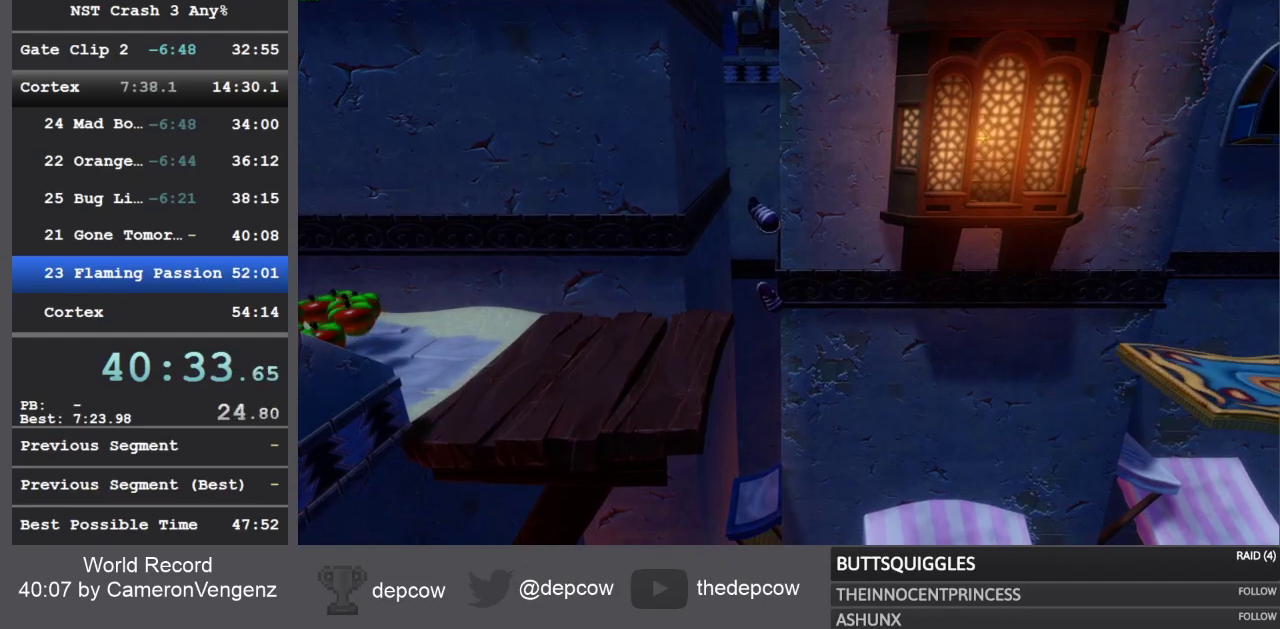
{"buttons": [], "left_stick": "center", "right_stick": "center", "events": []}